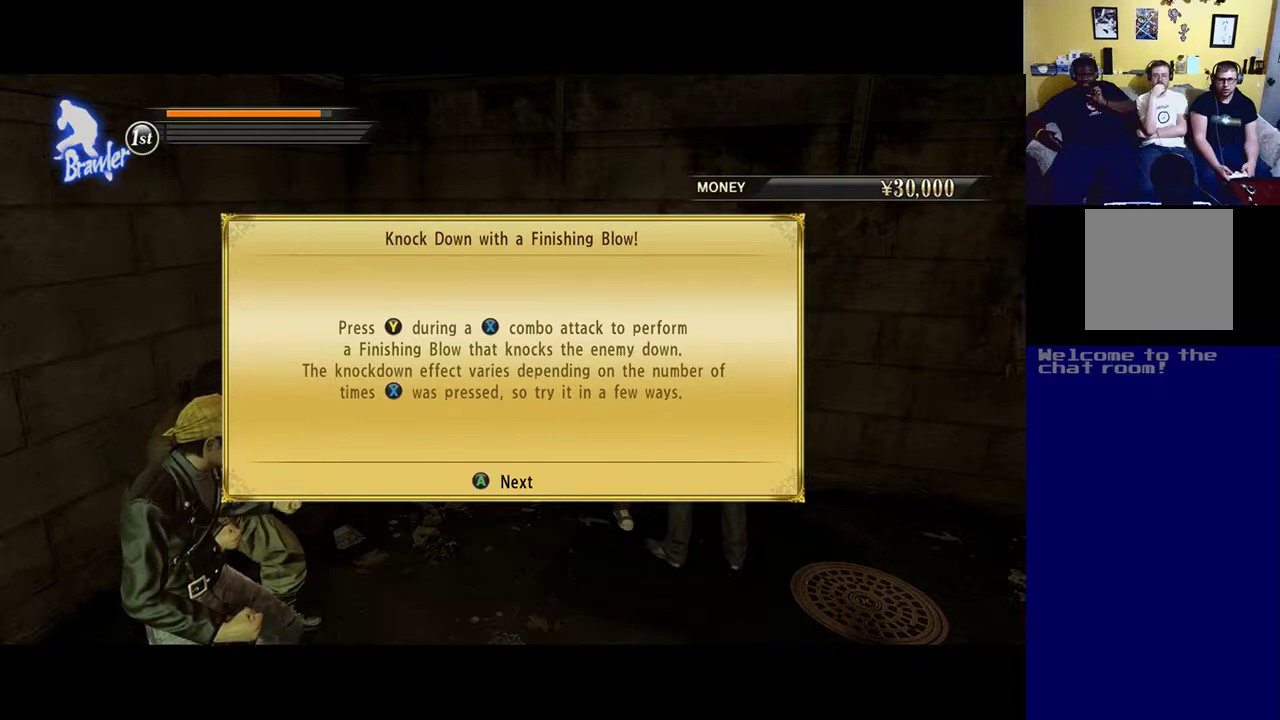
Gameplay with a controller (Xbox layout); each line is a JSON object with the inputs held at the frame after it. "events" lists button and stick changes between this image and that frame as [ms after this image, input, new state], when the widget could be followed in between.
{"buttons": ["Y"], "left_stick": "center", "right_stick": "center", "events": [[117, "A", "down"], [283, "A", "up"], [417, "Y", "down"]]}
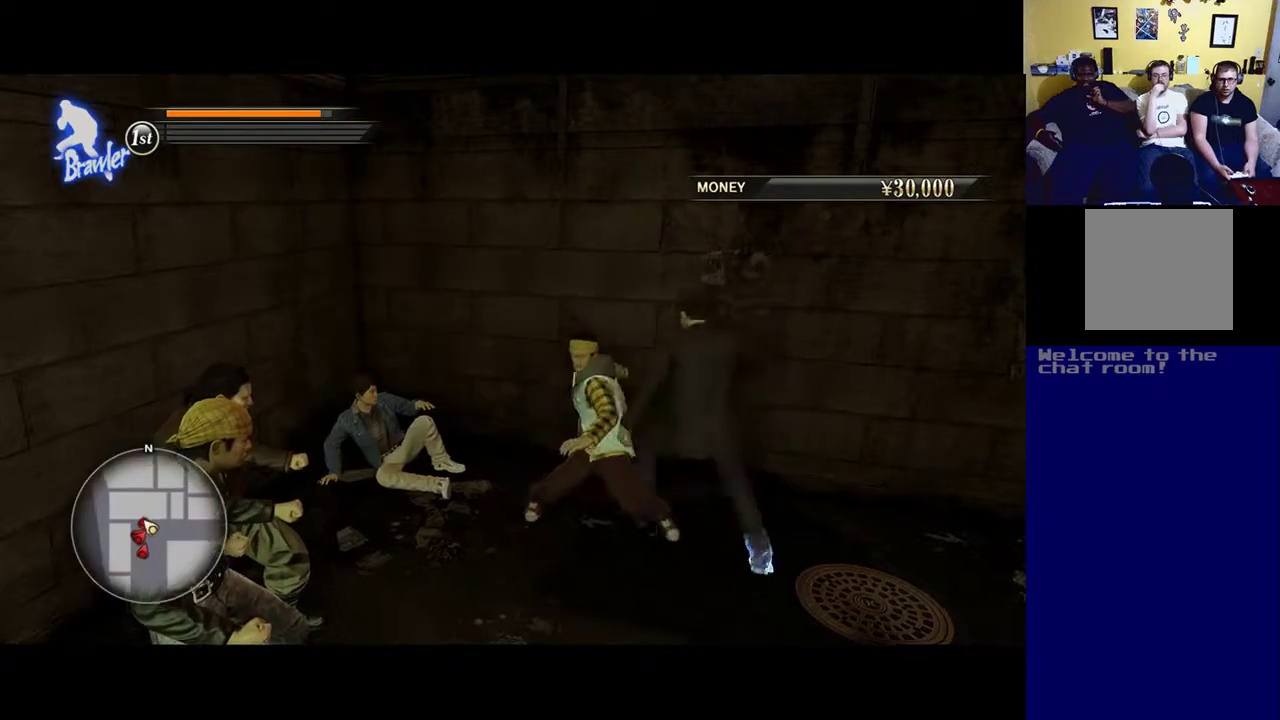
{"buttons": ["Y"], "left_stick": "center", "right_stick": "center", "events": []}
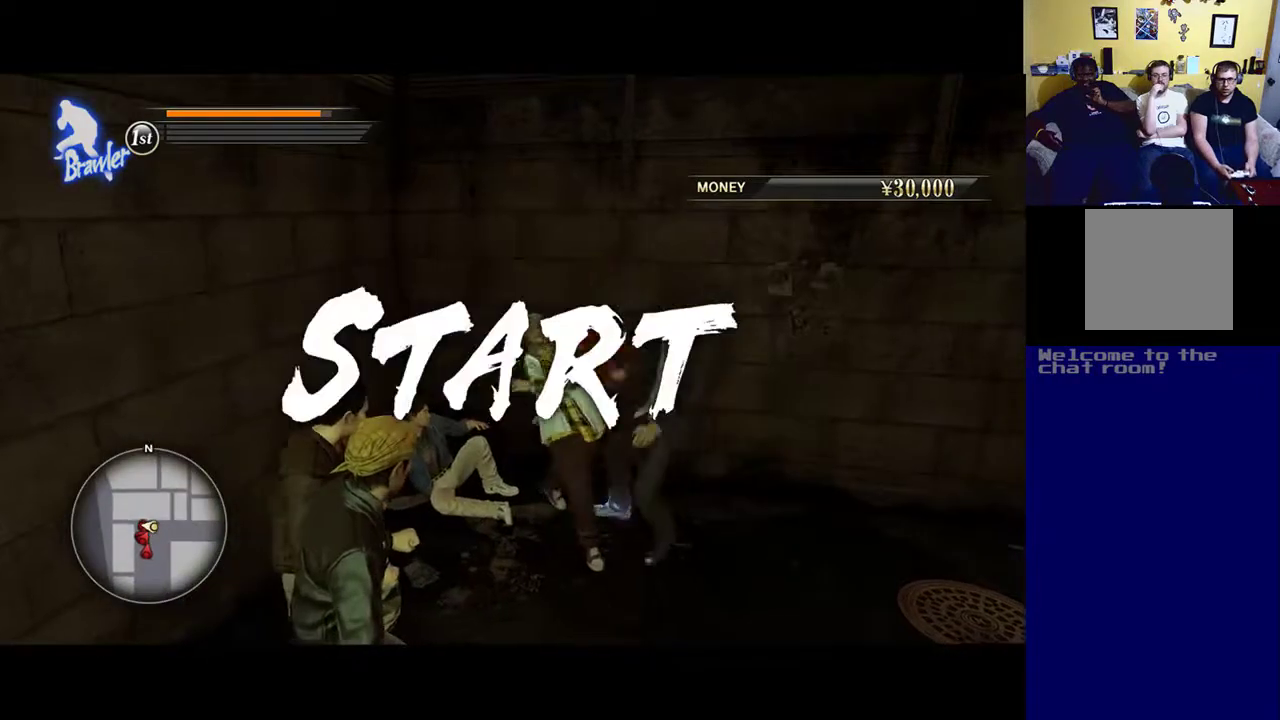
{"buttons": ["Y"], "left_stick": "center", "right_stick": "center", "events": [[417, "Y", "up"], [483, "Y", "down"]]}
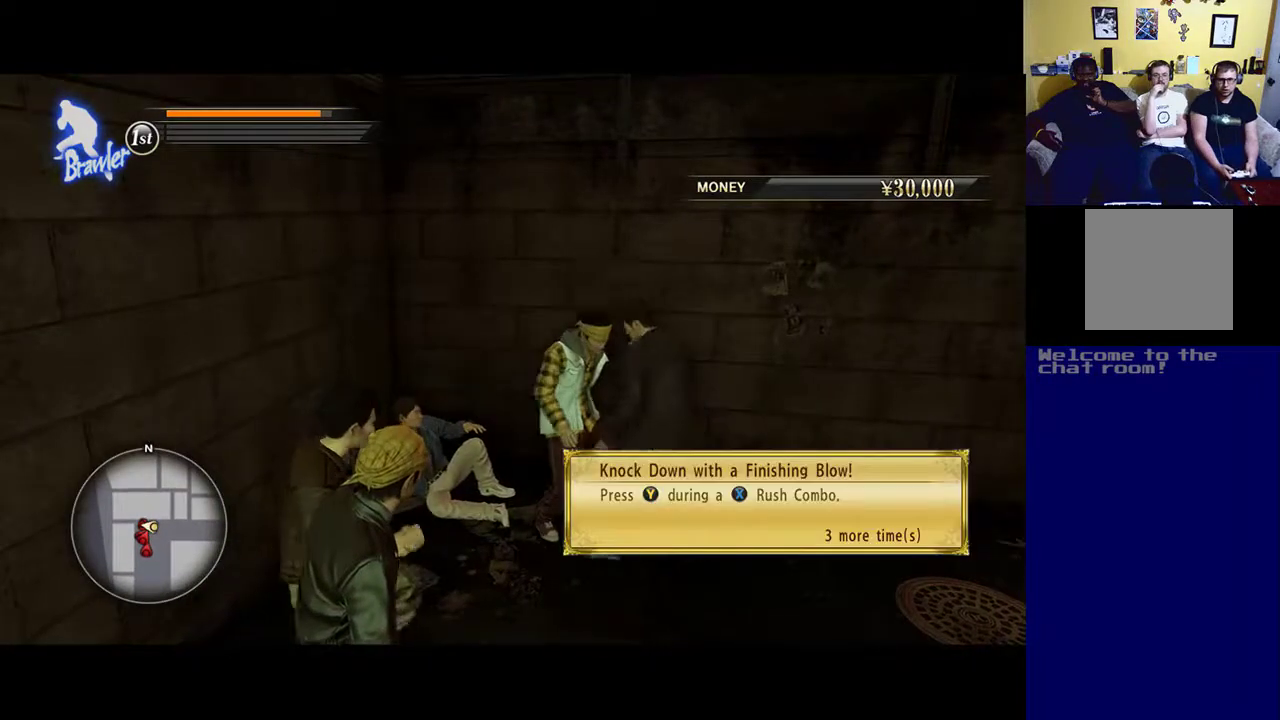
{"buttons": ["Y"], "left_stick": "center", "right_stick": "center", "events": []}
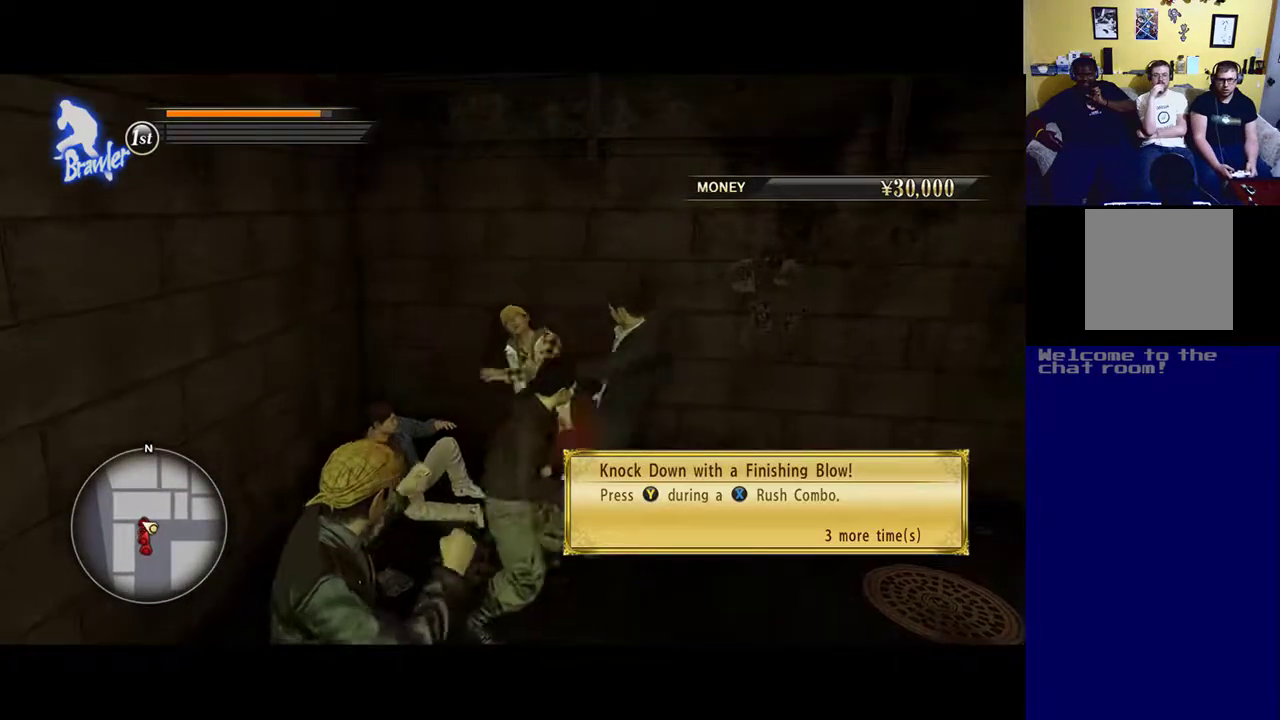
{"buttons": ["X"], "left_stick": "center", "right_stick": "center", "events": [[117, "Y", "up"], [183, "X", "down"], [317, "X", "up"], [417, "X", "down"]]}
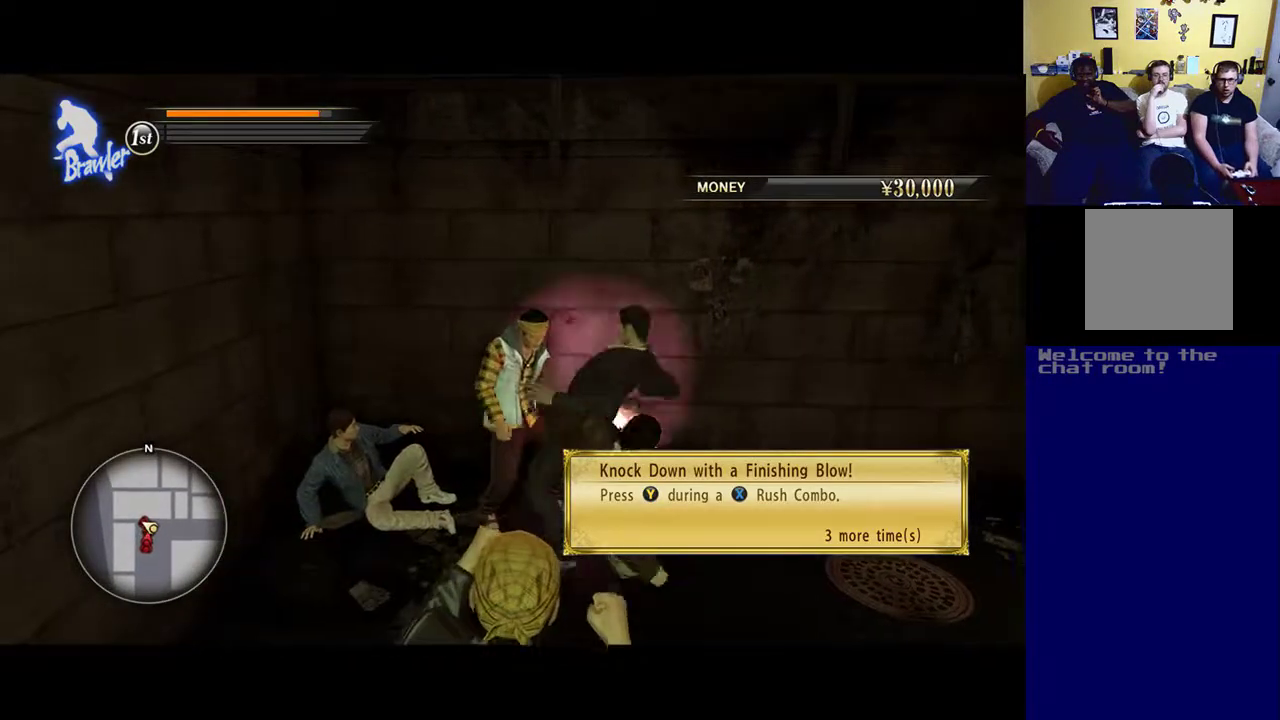
{"buttons": [], "left_stick": "center", "right_stick": "center", "events": [[483, "X", "up"]]}
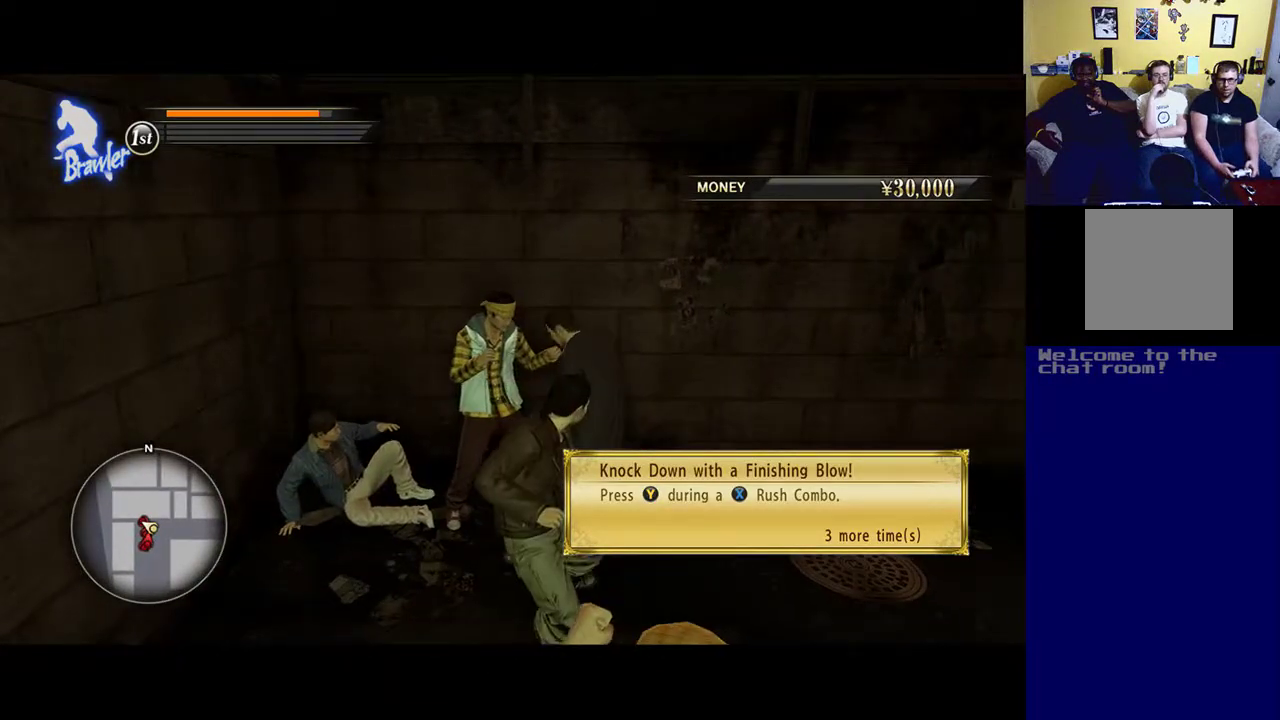
{"buttons": ["X"], "left_stick": "center", "right_stick": "center", "events": [[50, "X", "down"], [183, "X", "up"], [250, "X", "down"], [383, "X", "up"], [450, "X", "down"]]}
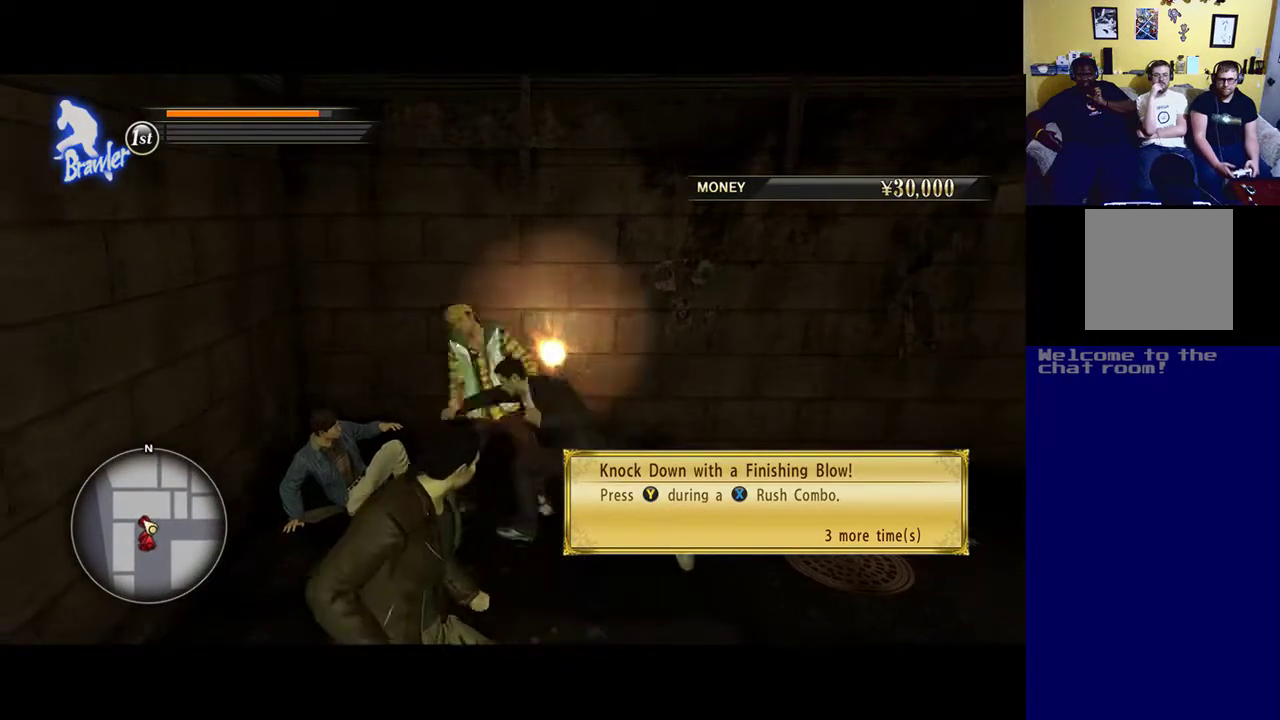
{"buttons": [], "left_stick": "center", "right_stick": "center", "events": [[283, "X", "up"], [350, "X", "down"], [483, "X", "up"]]}
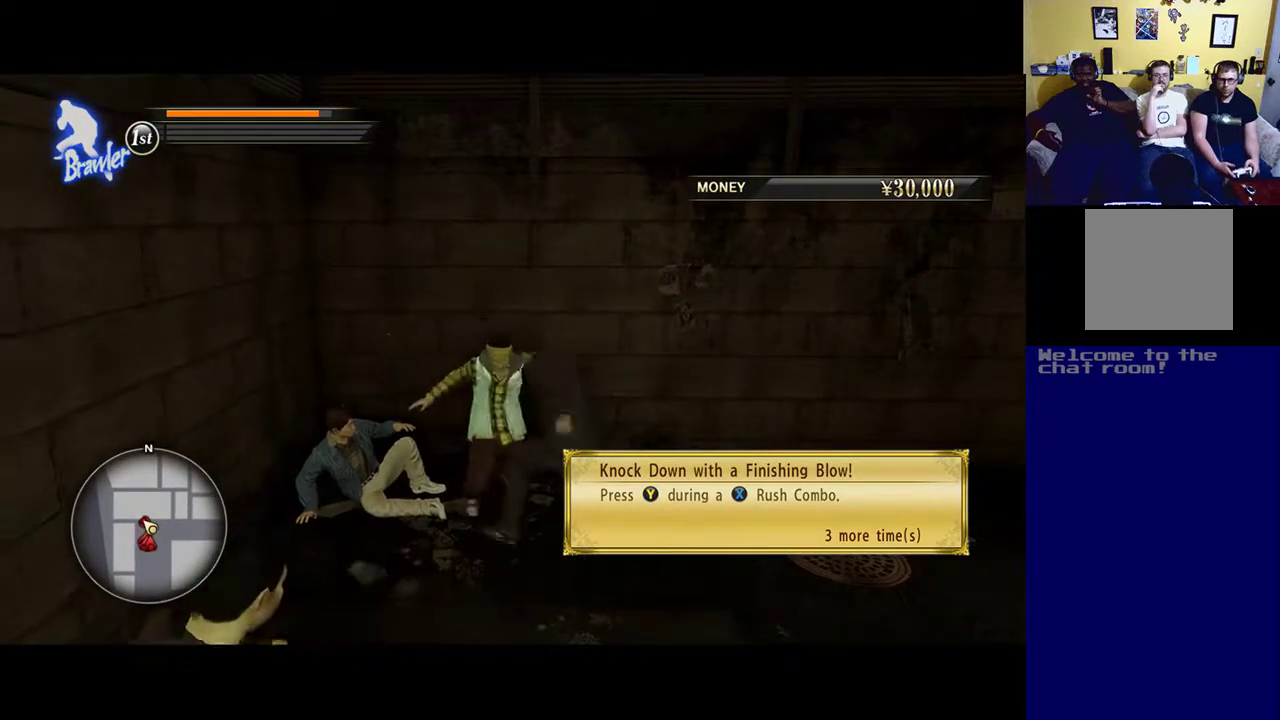
{"buttons": ["X"], "left_stick": "center", "right_stick": "center", "events": [[50, "X", "down"]]}
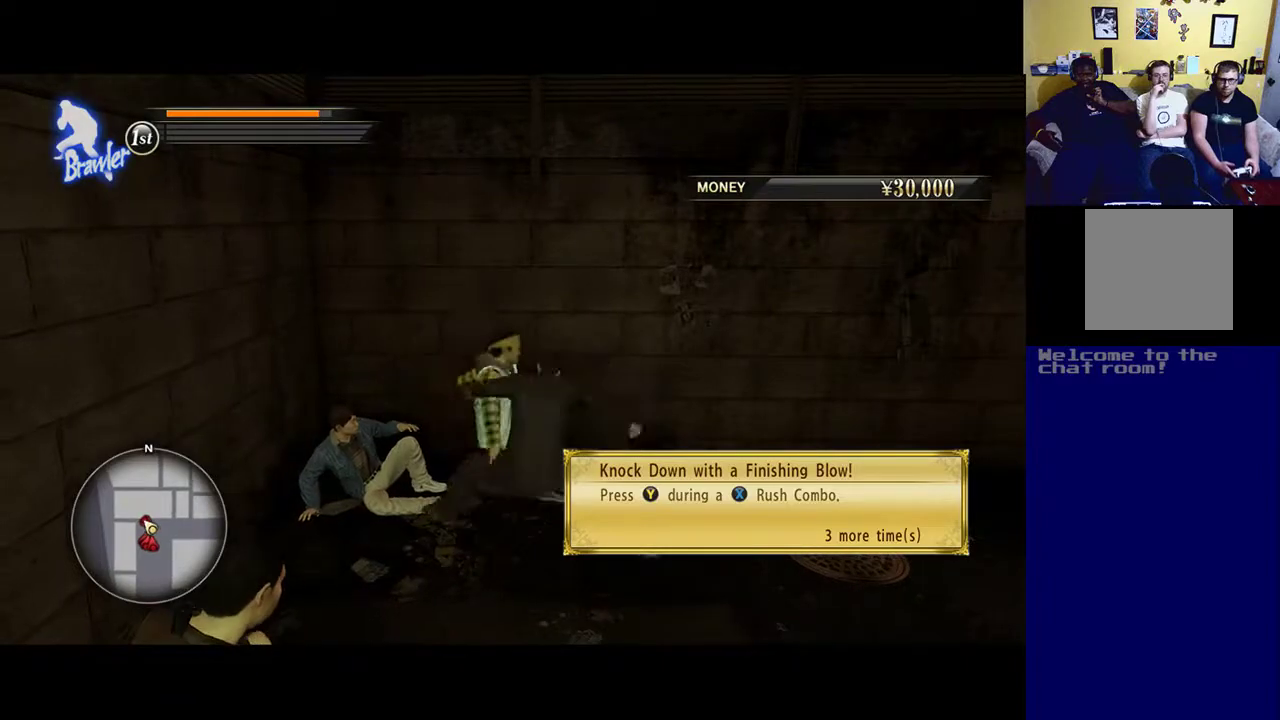
{"buttons": ["Y"], "left_stick": "center", "right_stick": "center", "events": [[83, "X", "up"], [167, "X", "down"], [300, "X", "up"], [350, "Y", "down"]]}
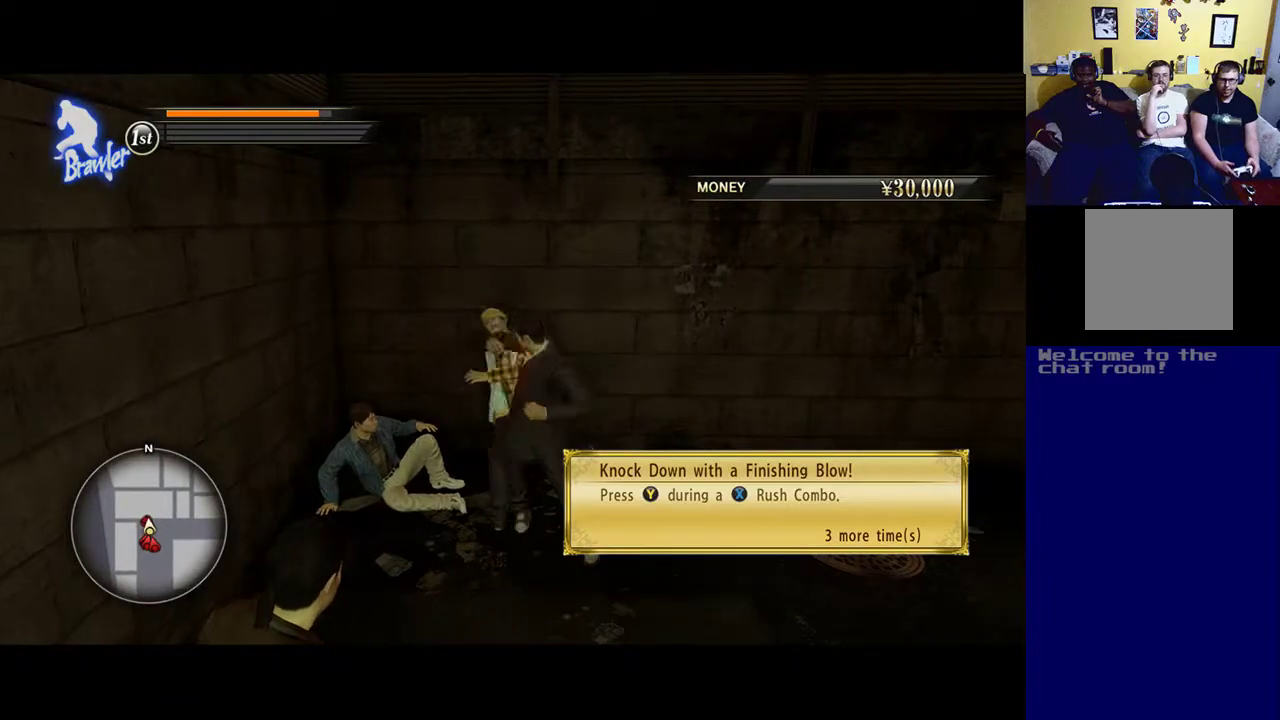
{"buttons": [], "left_stick": "center", "right_stick": "center", "events": [[17, "Y", "up"], [83, "Y", "down"], [217, "Y", "up"], [283, "Y", "down"], [467, "Y", "up"]]}
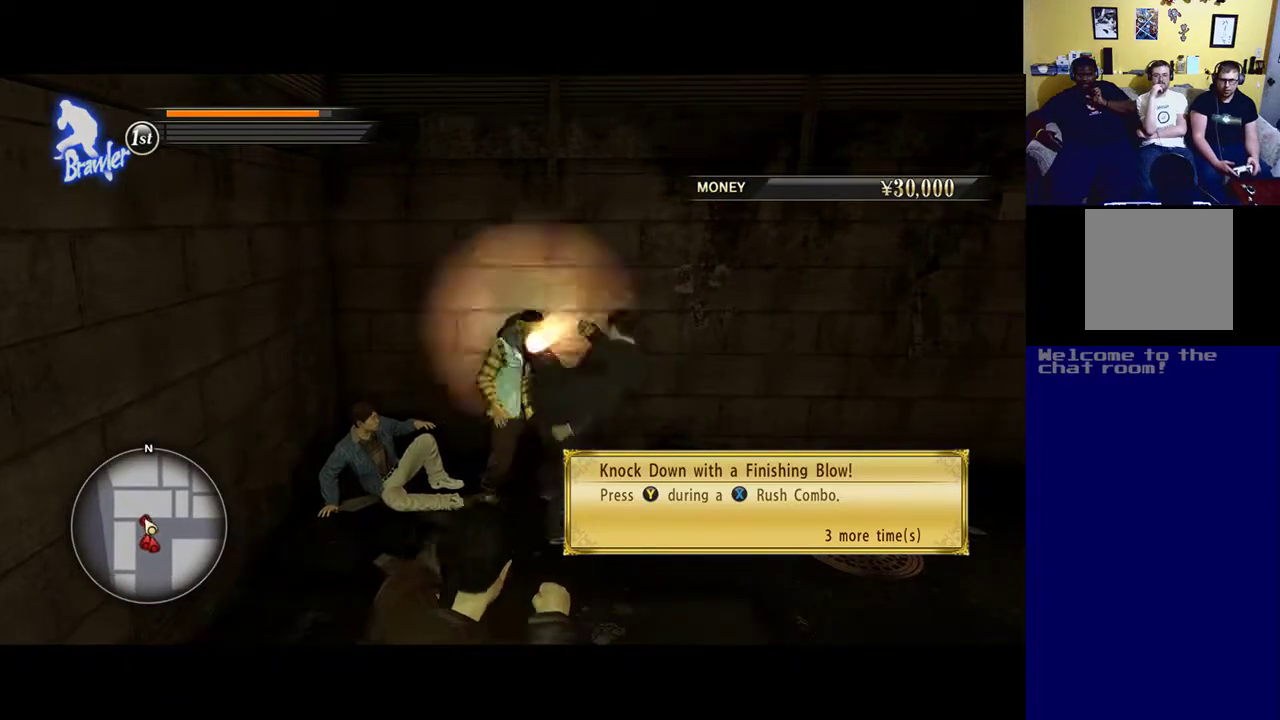
{"buttons": ["Y"], "left_stick": "center", "right_stick": "center", "events": [[17, "Y", "down"]]}
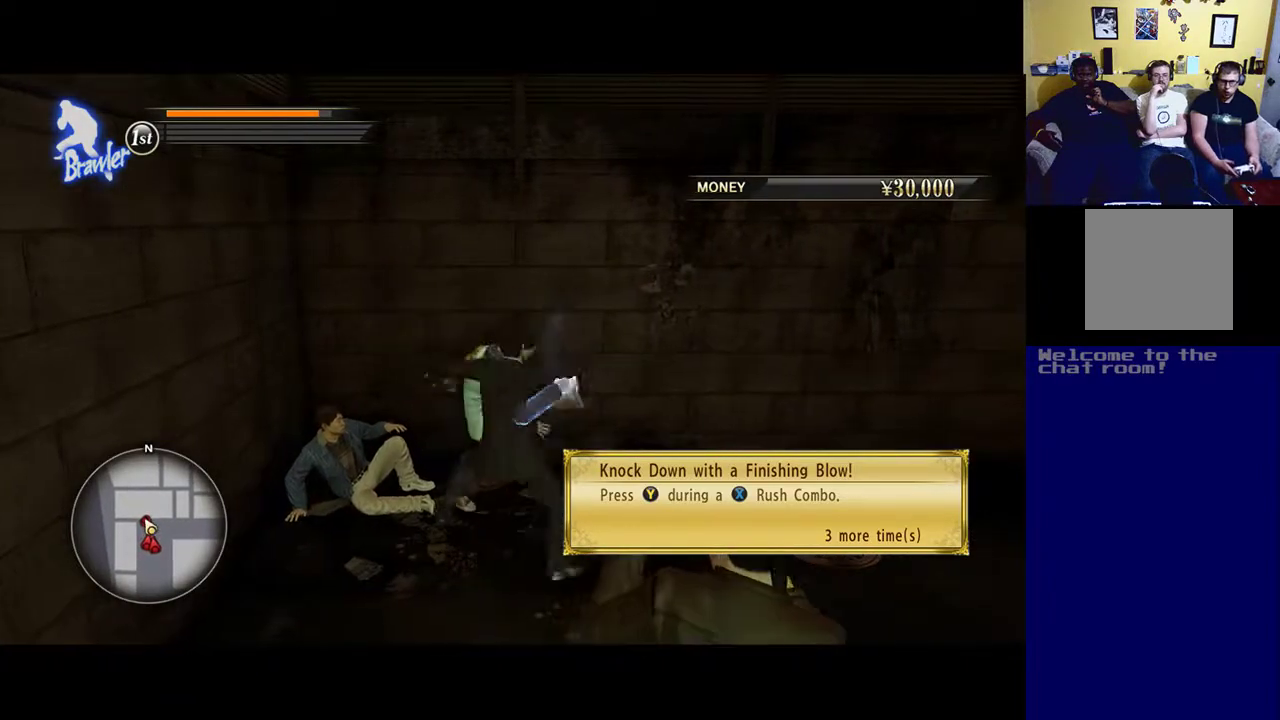
{"buttons": ["Y"], "left_stick": "center", "right_stick": "center", "events": []}
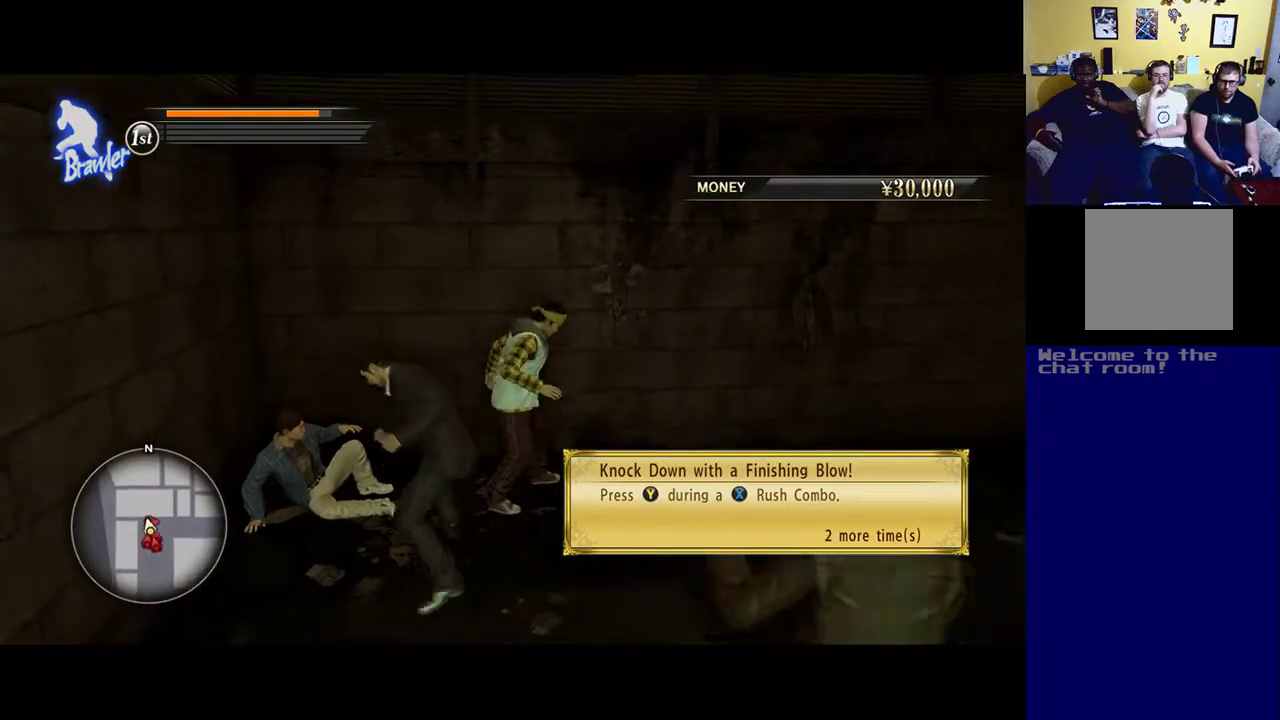
{"buttons": ["X"], "left_stick": "center", "right_stick": "center", "events": [[50, "Y", "up"], [83, "Y", "down"], [250, "Y", "up"], [350, "X", "down"]]}
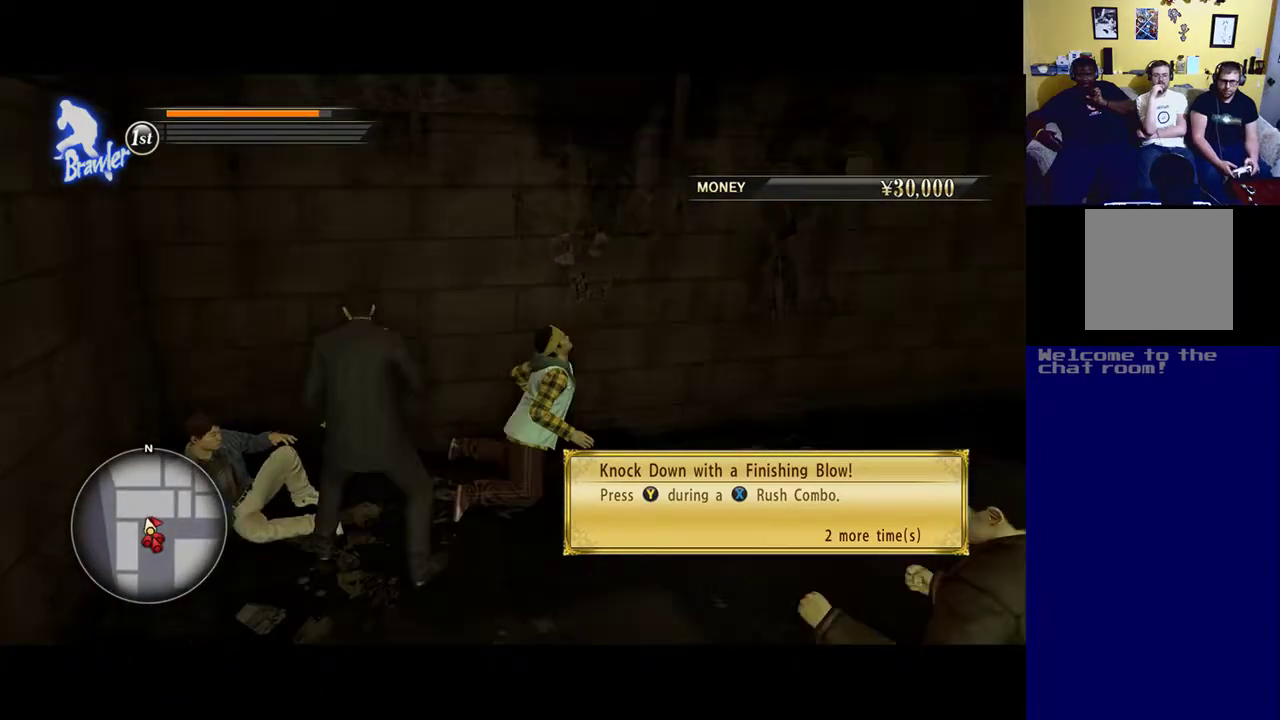
{"buttons": [], "left_stick": "up-right", "right_stick": "center", "events": [[17, "X", "up"], [267, "left_stick", "up-right"]]}
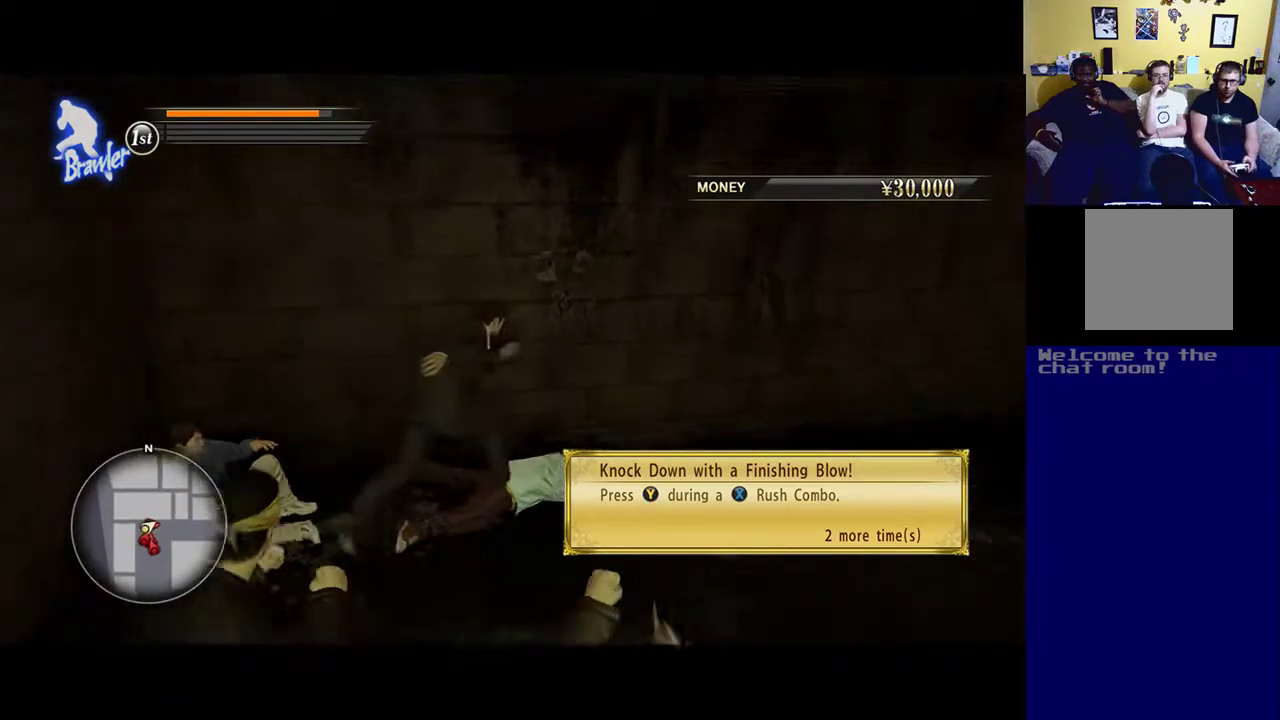
{"buttons": [], "left_stick": "down-right", "right_stick": "center", "events": [[450, "left_stick", "down-right"]]}
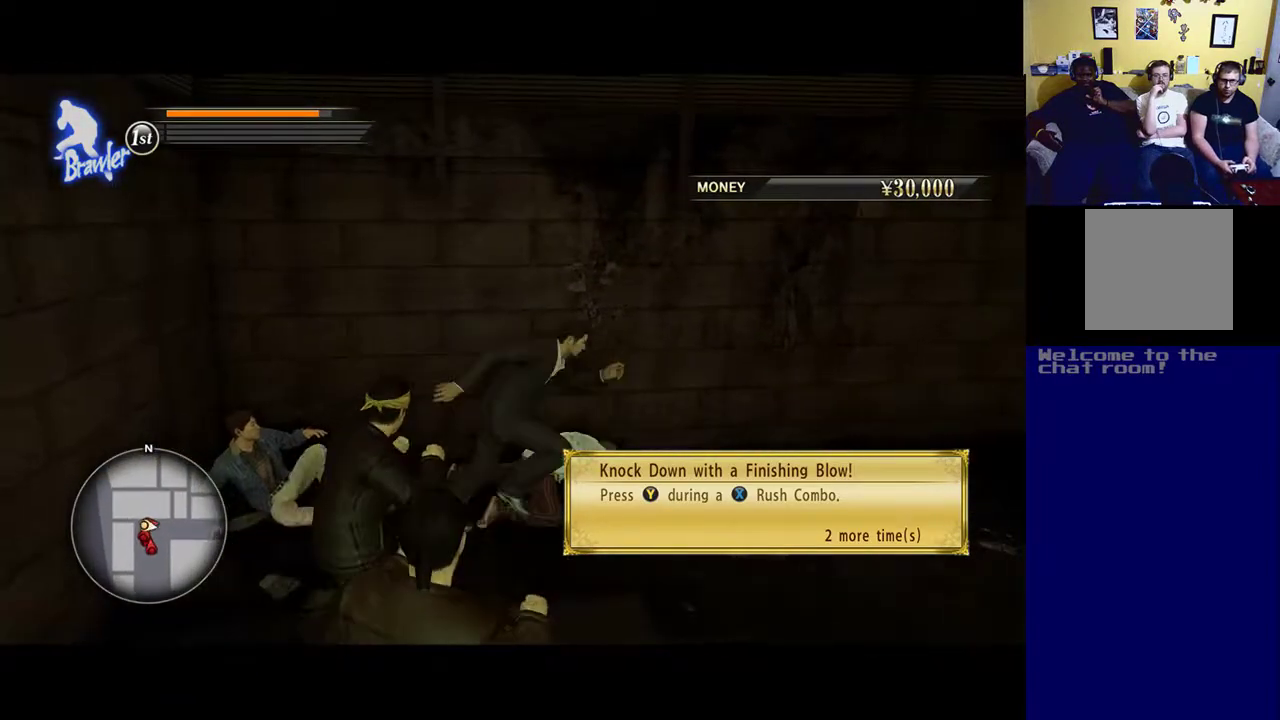
{"buttons": ["X"], "left_stick": "center", "right_stick": "center", "events": [[183, "left_stick", "down-left"], [217, "X", "down"], [417, "left_stick", "center"]]}
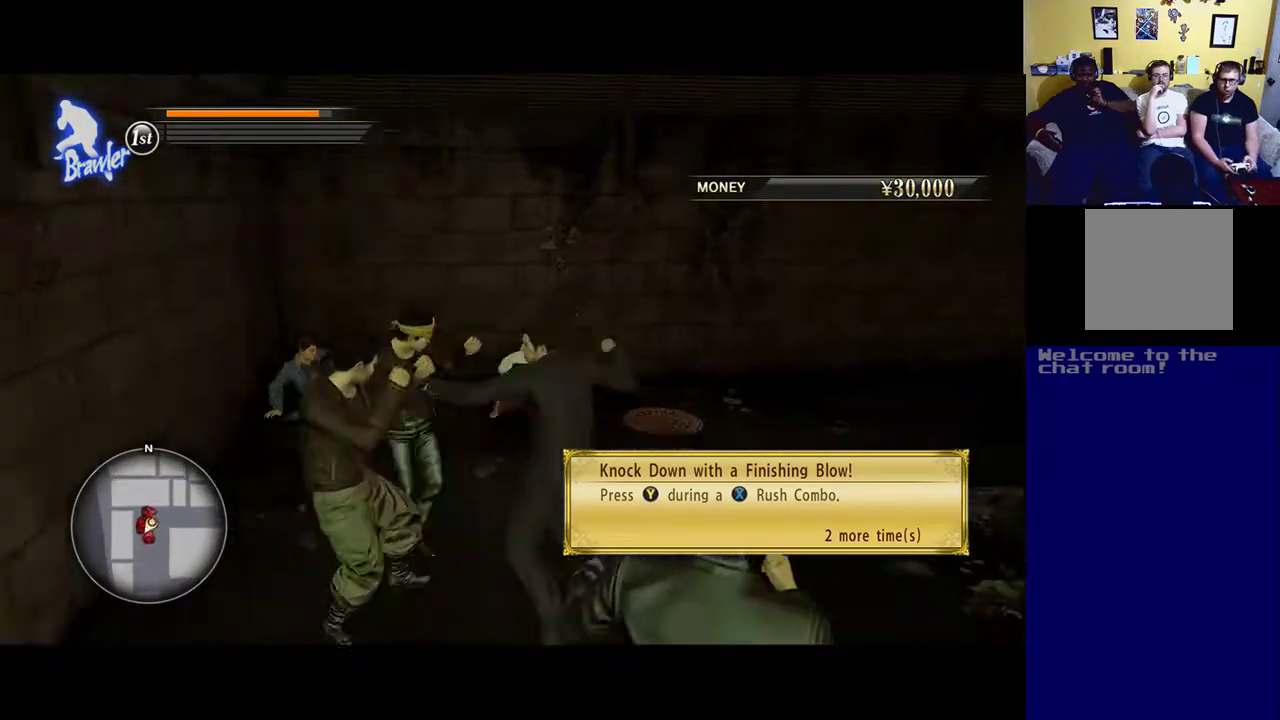
{"buttons": ["X"], "left_stick": "center", "right_stick": "center", "events": [[33, "X", "up"], [117, "X", "down"], [250, "X", "up"], [317, "X", "down"]]}
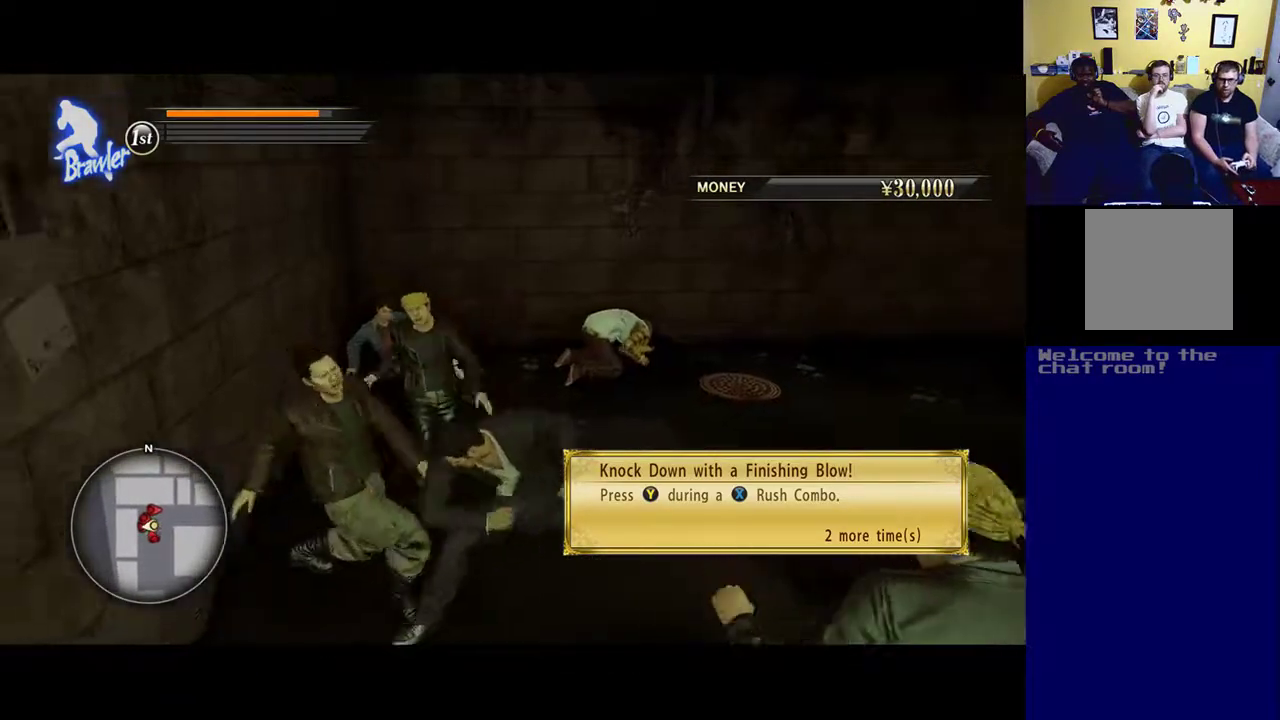
{"buttons": ["X"], "left_stick": "center", "right_stick": "center", "events": [[333, "X", "up"], [417, "X", "down"]]}
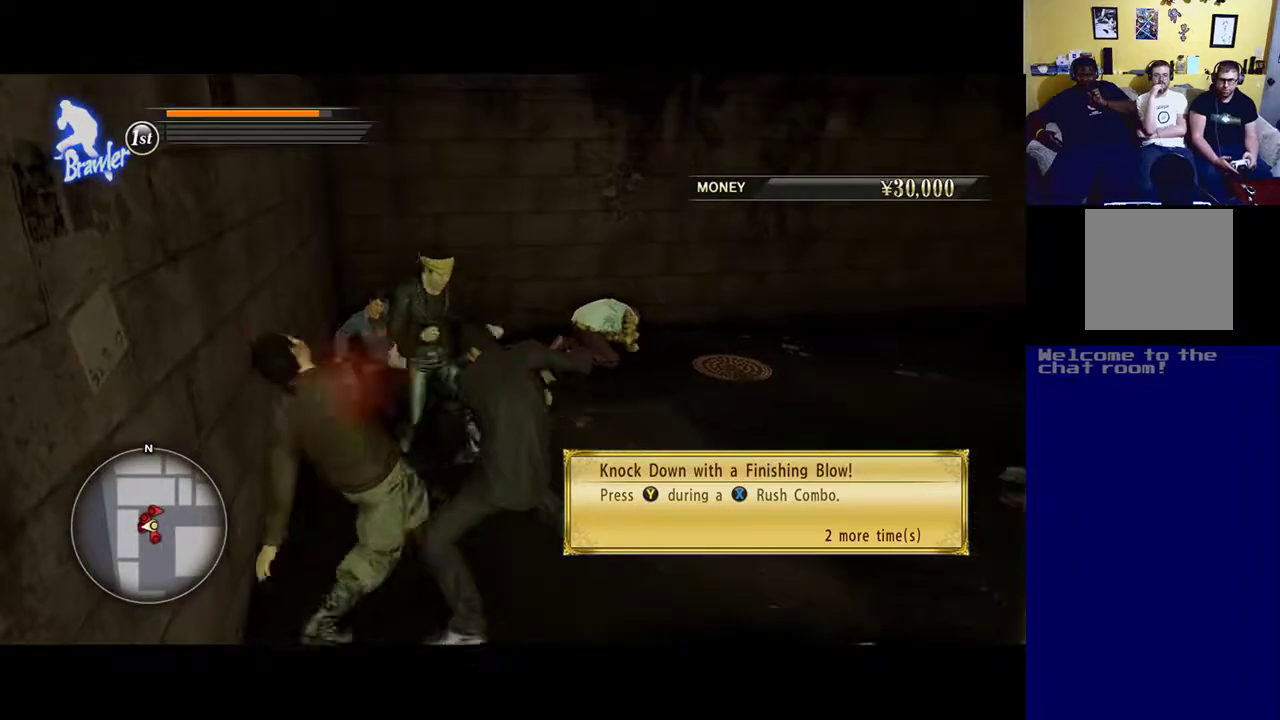
{"buttons": ["X"], "left_stick": "center", "right_stick": "center", "events": [[50, "X", "up"], [117, "X", "down"]]}
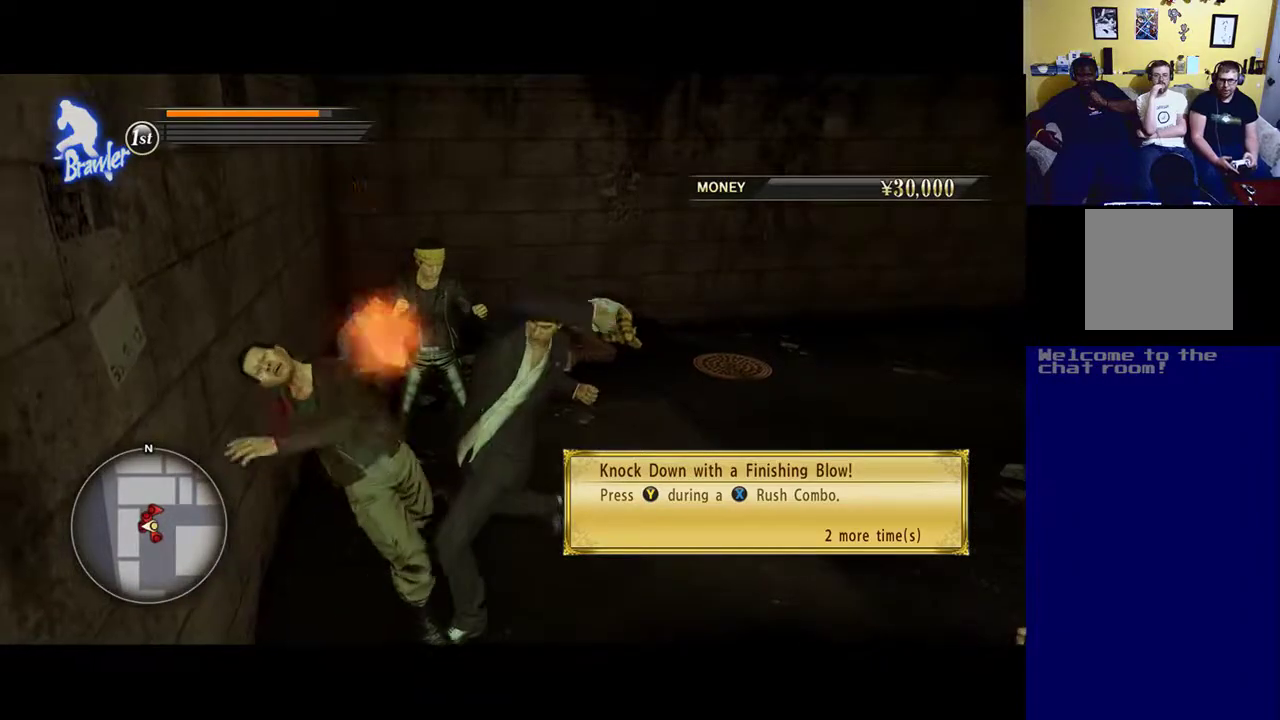
{"buttons": ["Y"], "left_stick": "center", "right_stick": "center", "events": [[117, "X", "up"], [217, "Y", "down"], [350, "Y", "up"], [417, "Y", "down"]]}
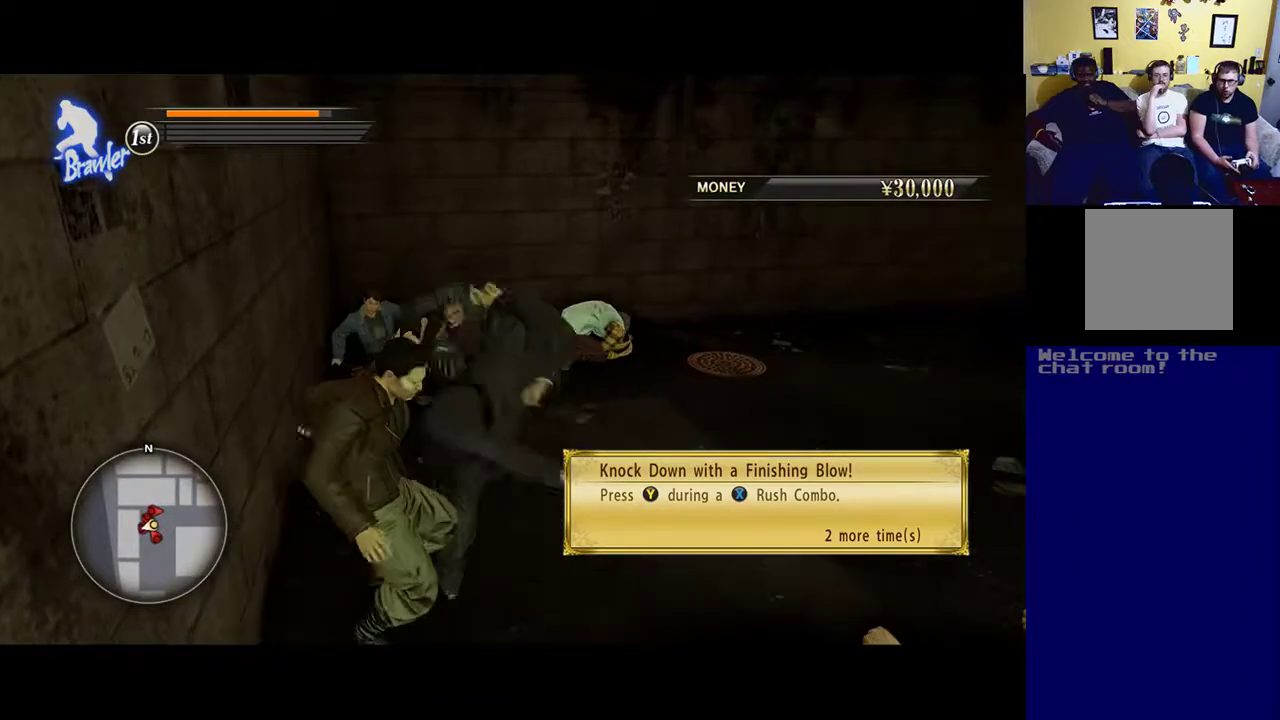
{"buttons": ["Y"], "left_stick": "center", "right_stick": "center", "events": [[50, "Y", "up"], [150, "Y", "down"]]}
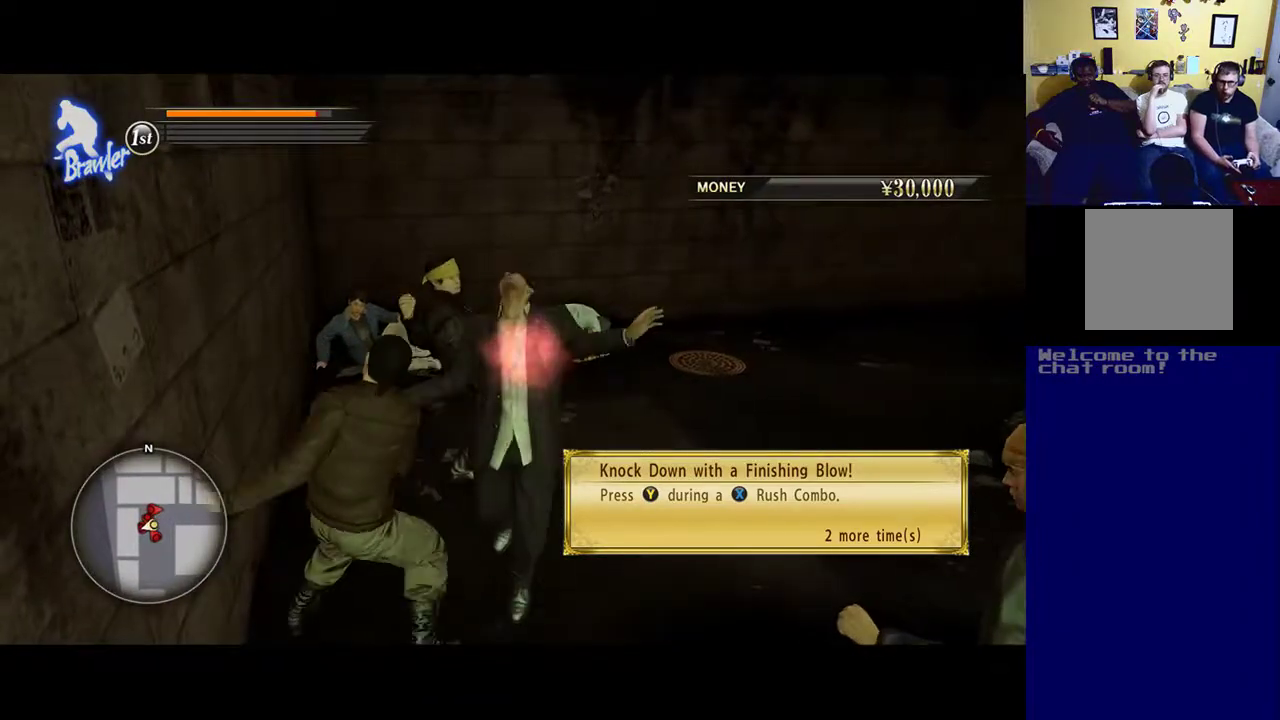
{"buttons": ["X"], "left_stick": "center", "right_stick": "center", "events": [[83, "Y", "up"], [150, "X", "down"]]}